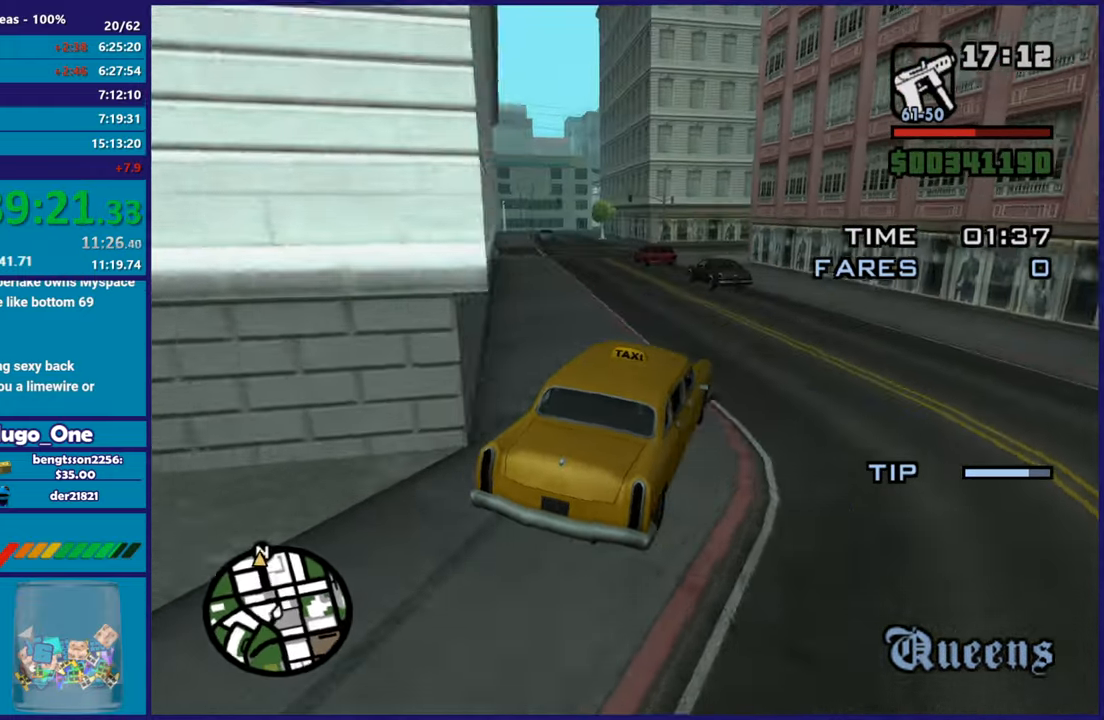
Gameplay with a controller (Xbox layout); each line is a JSON object with the inputs held at the frame after it. "button_events" lists button changes between this image and that frame as [ms after this image, input, new state], when the widget could be followed in between (sticks are given only as held states).
{"buttons": ["R2"], "left_stick": "left", "right_stick": "down-left", "button_events": [[184, "R2", "down"]]}
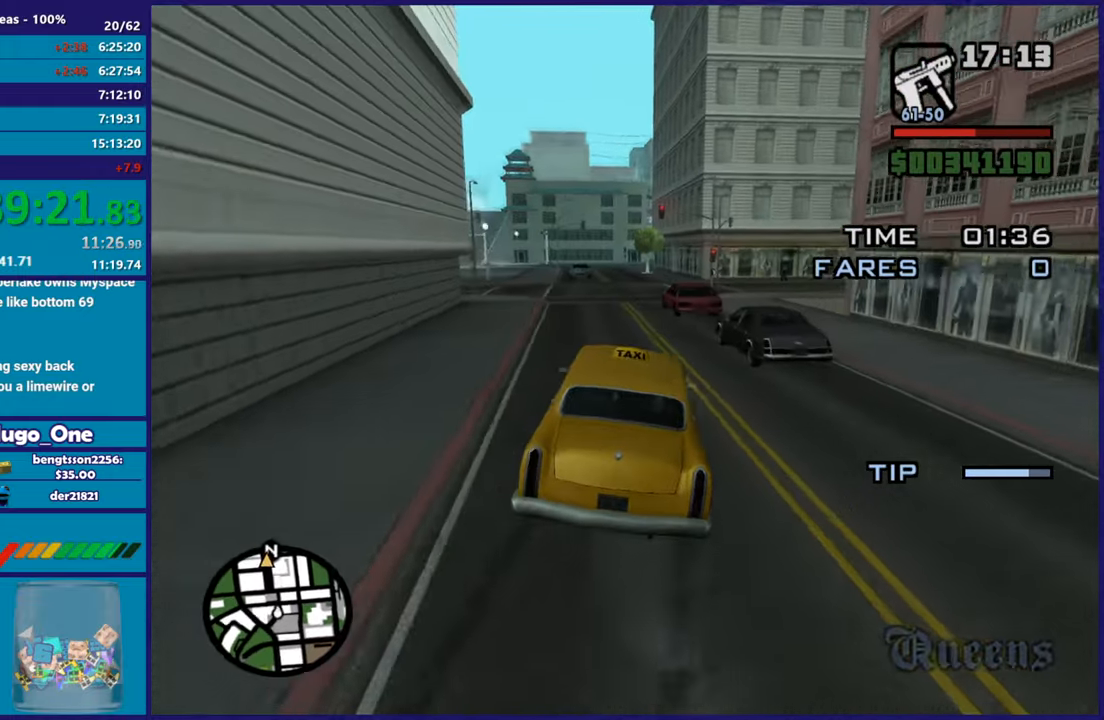
{"buttons": ["R2"], "left_stick": "center", "right_stick": "down-left", "button_events": []}
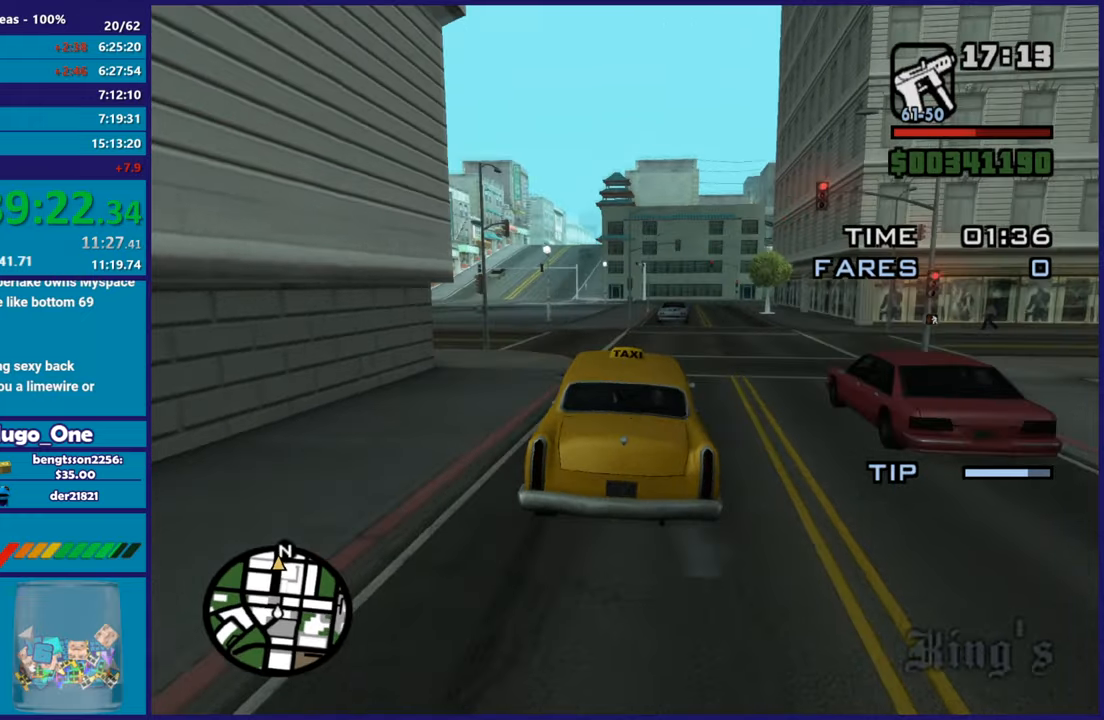
{"buttons": ["R2"], "left_stick": "left", "right_stick": "center", "button_events": []}
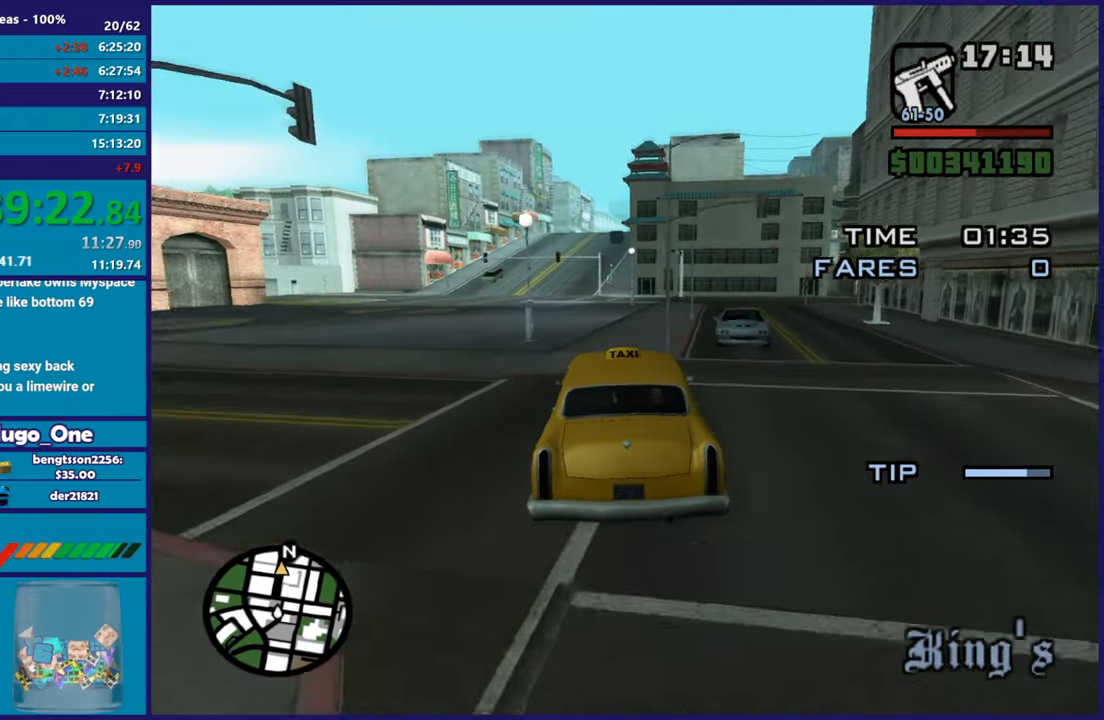
{"buttons": ["R2"], "left_stick": "center", "right_stick": "center", "button_events": []}
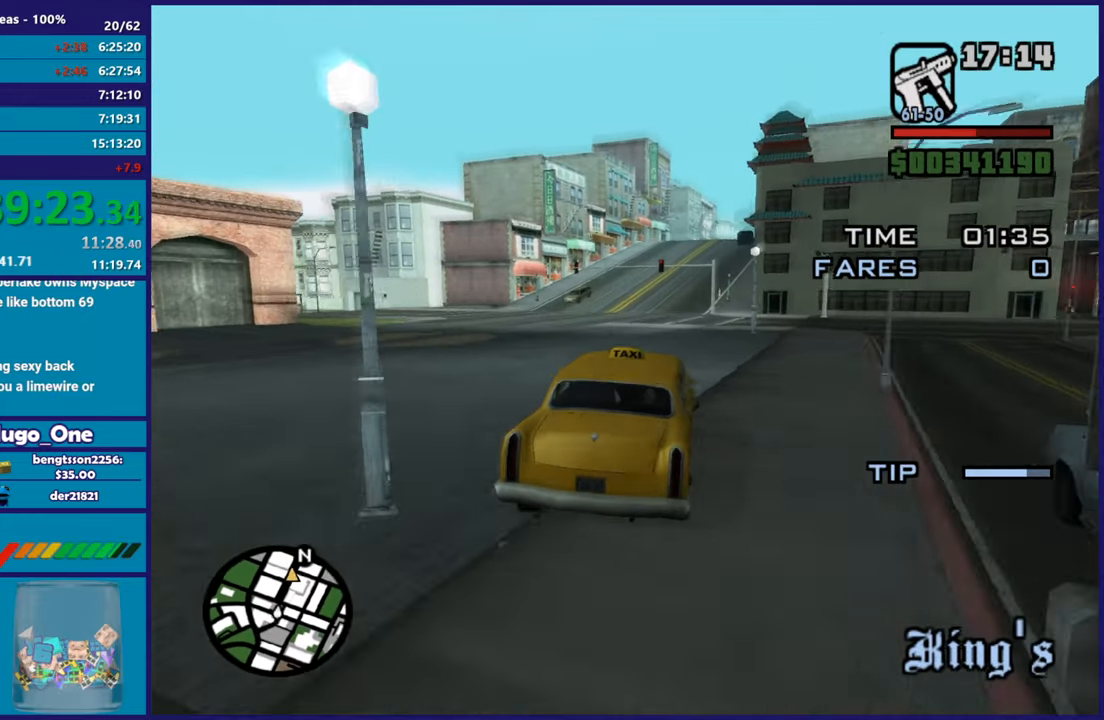
{"buttons": ["R2"], "left_stick": "center", "right_stick": "center", "button_events": []}
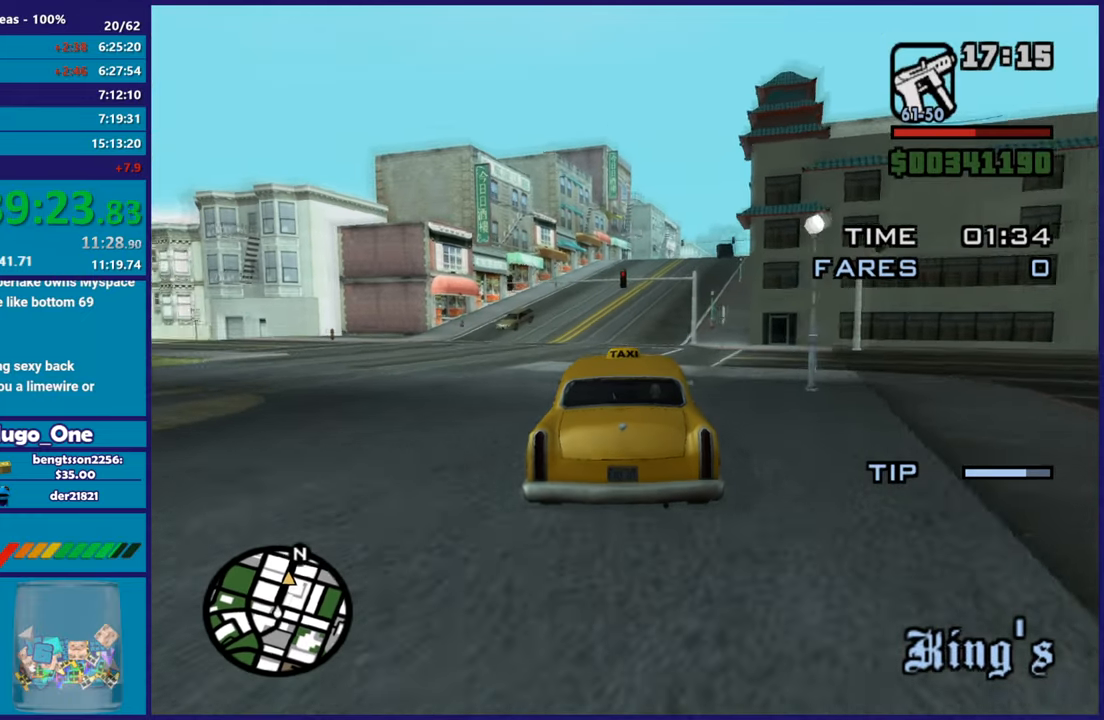
{"buttons": ["R2"], "left_stick": "down-right", "right_stick": "center", "button_events": []}
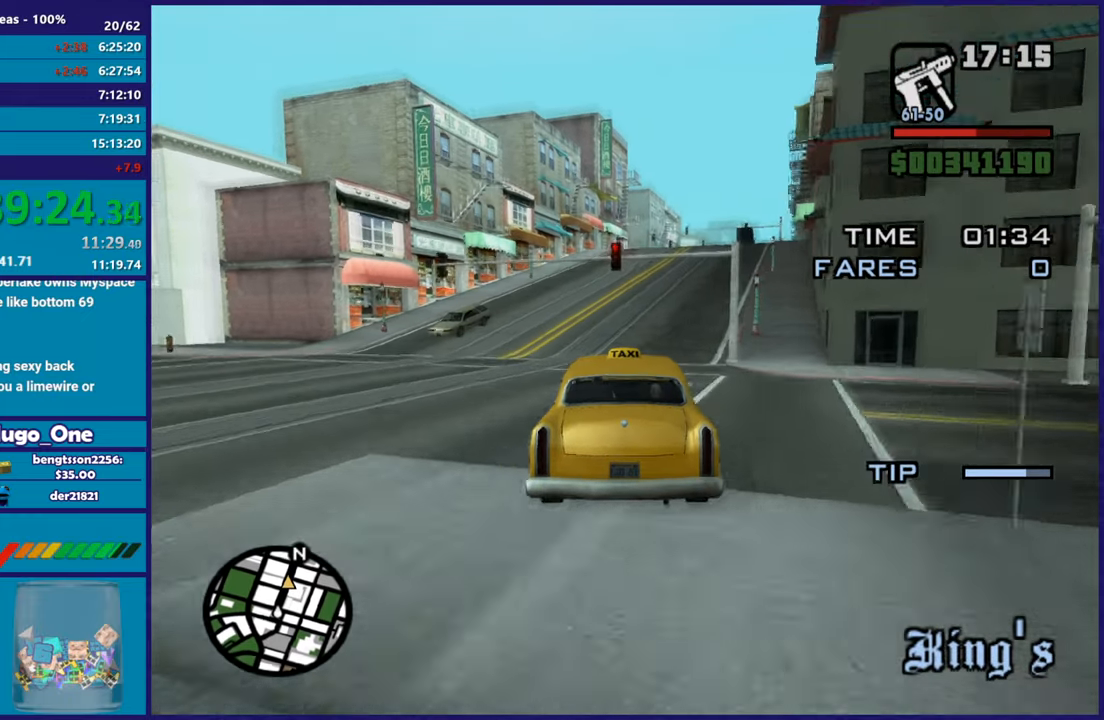
{"buttons": ["R2"], "left_stick": "right", "right_stick": "down-right", "button_events": []}
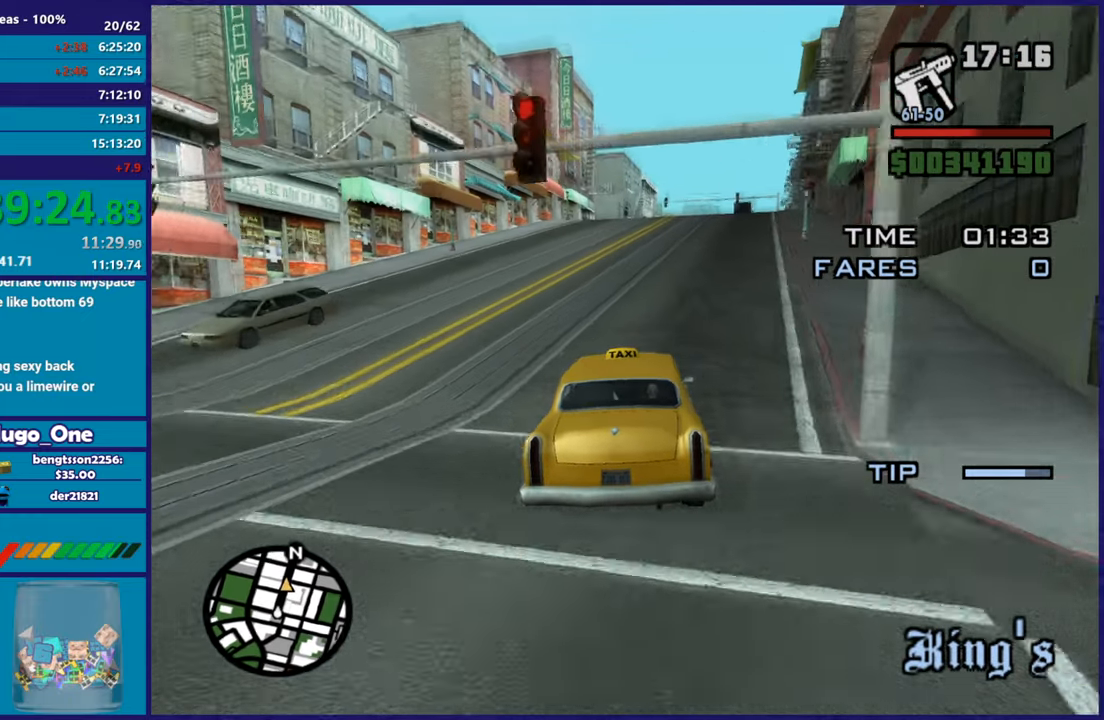
{"buttons": ["R2"], "left_stick": "right", "right_stick": "down", "button_events": []}
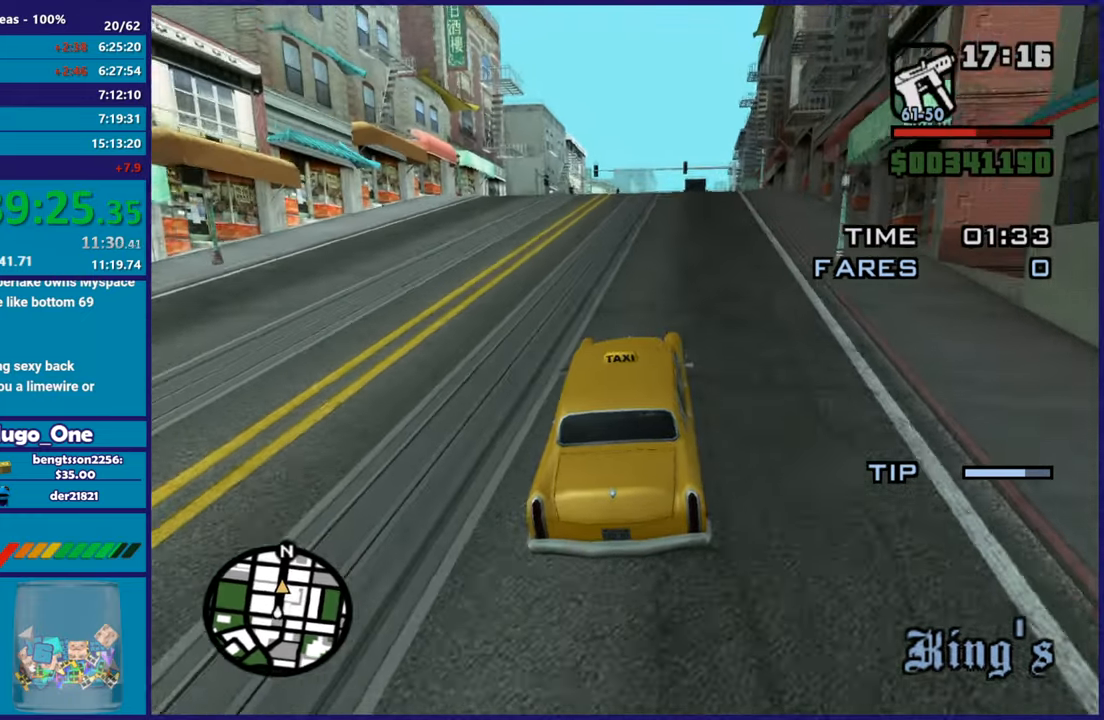
{"buttons": ["R2"], "left_stick": "center", "right_stick": "down-right", "button_events": []}
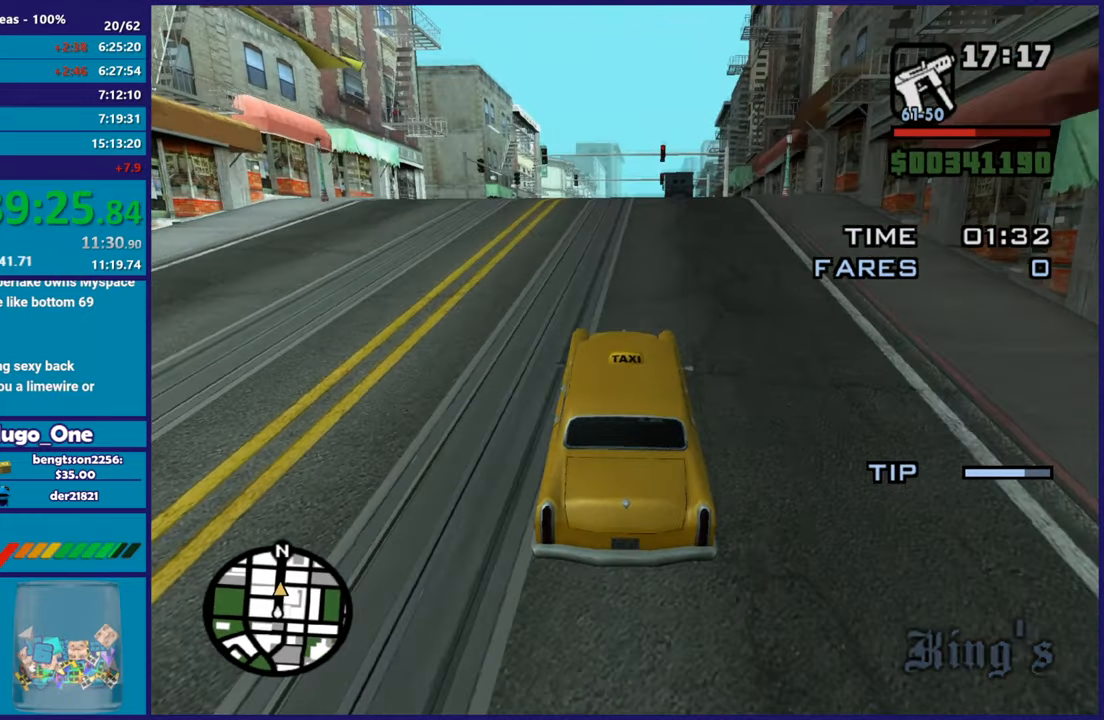
{"buttons": ["R2"], "left_stick": "center", "right_stick": "down", "button_events": []}
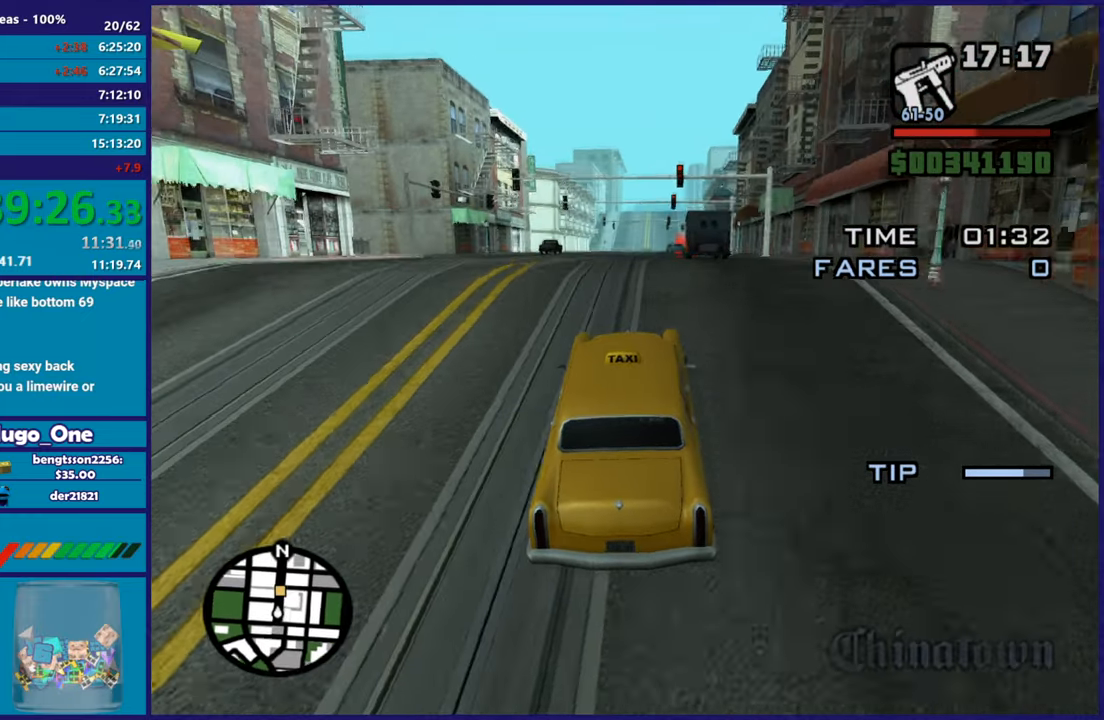
{"buttons": ["R2"], "left_stick": "center", "right_stick": "down", "button_events": []}
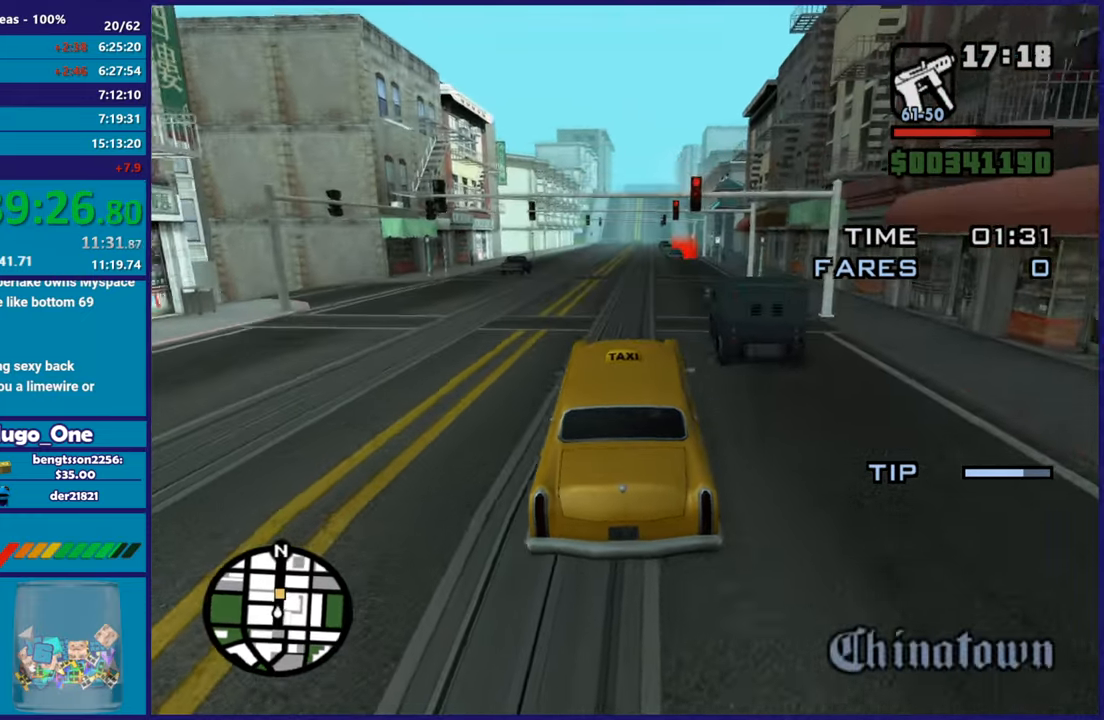
{"buttons": ["R2"], "left_stick": "down-right", "right_stick": "down", "button_events": [[200, "R2", "up"], [317, "R2", "down"]]}
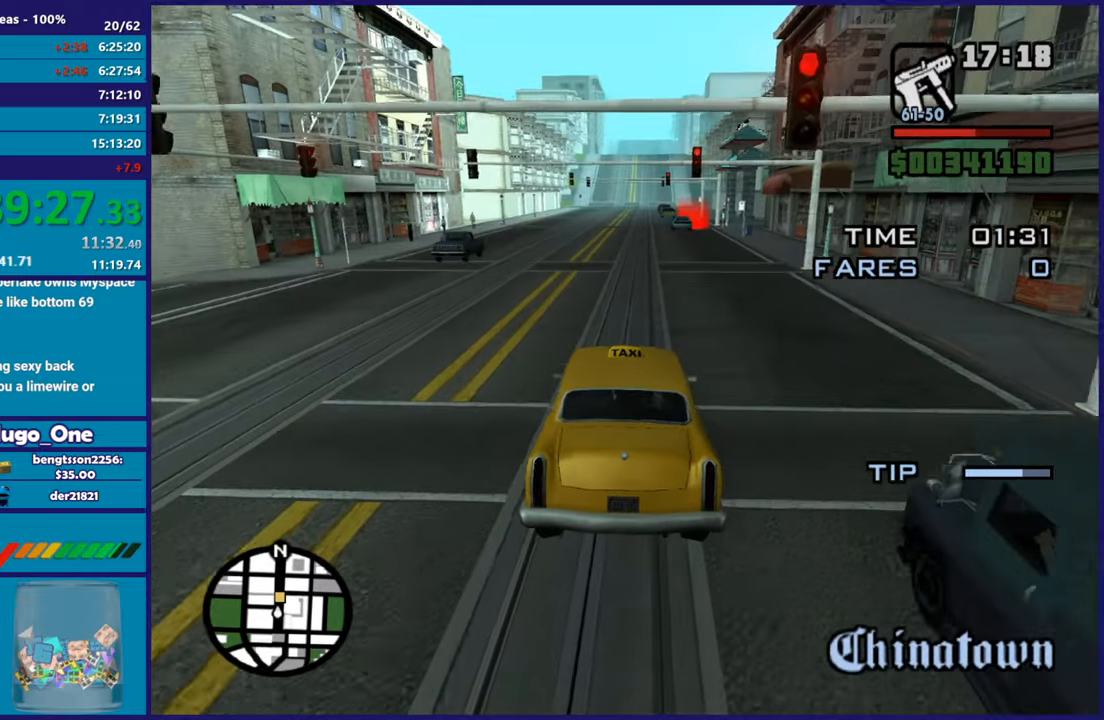
{"buttons": ["R2"], "left_stick": "center", "right_stick": "down", "button_events": []}
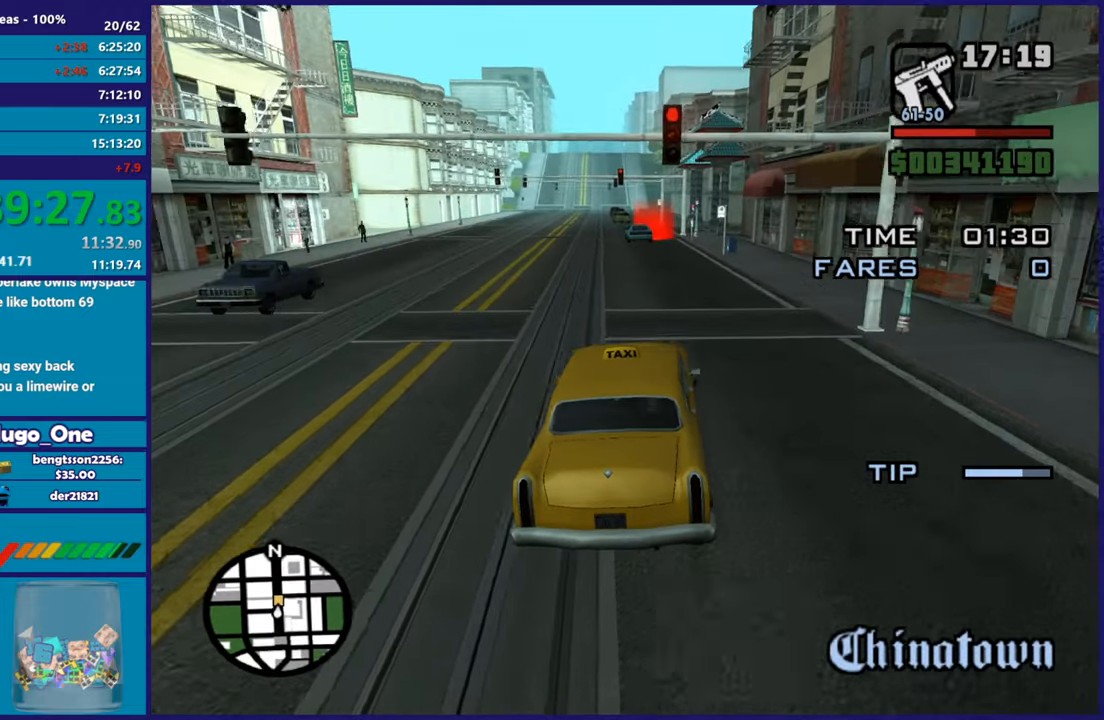
{"buttons": ["R2"], "left_stick": "down-right", "right_stick": "down-left", "button_events": []}
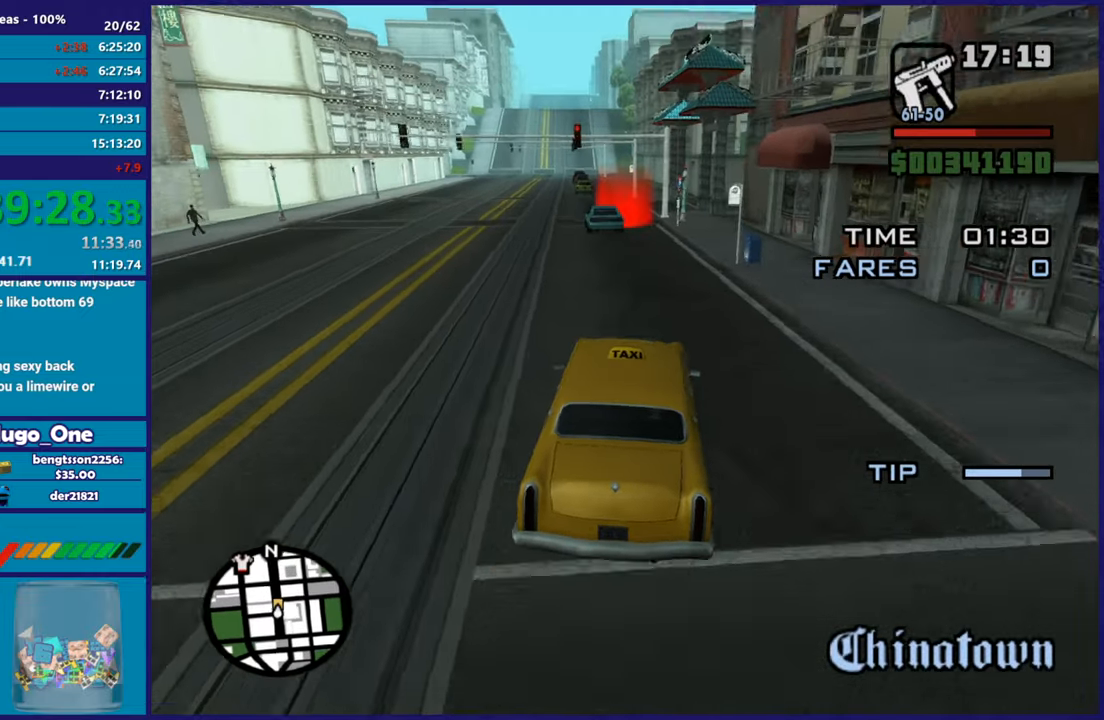
{"buttons": [], "left_stick": "center", "right_stick": "down", "button_events": [[251, "R2", "up"]]}
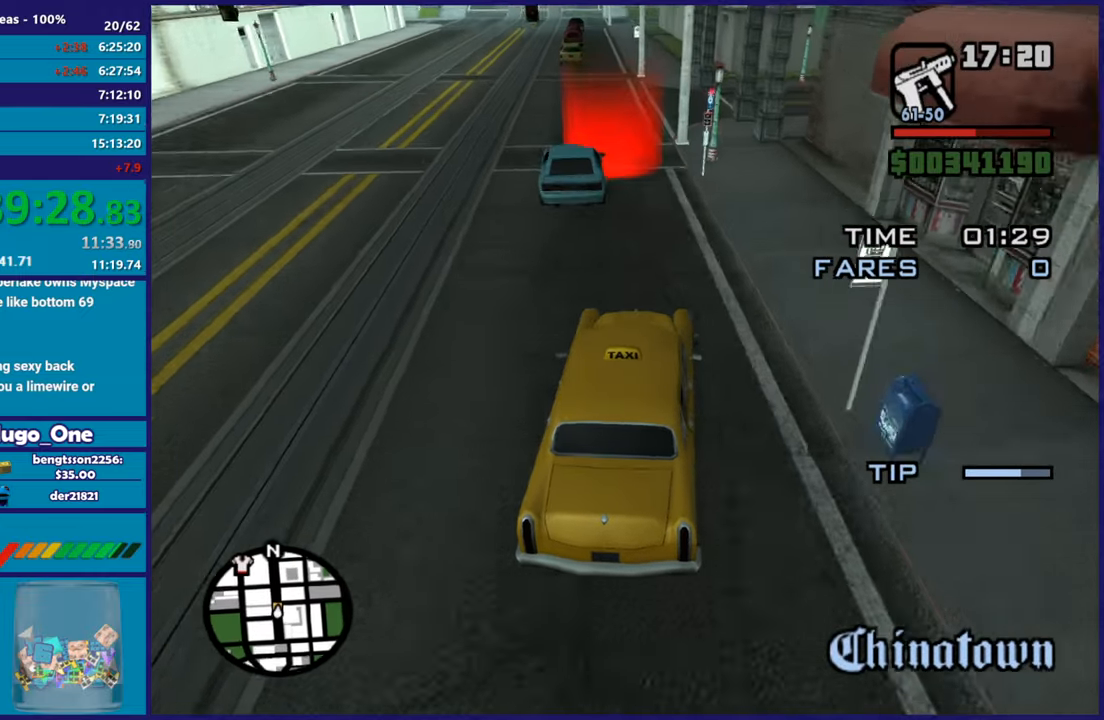
{"buttons": [], "left_stick": "left", "right_stick": "down-left", "button_events": []}
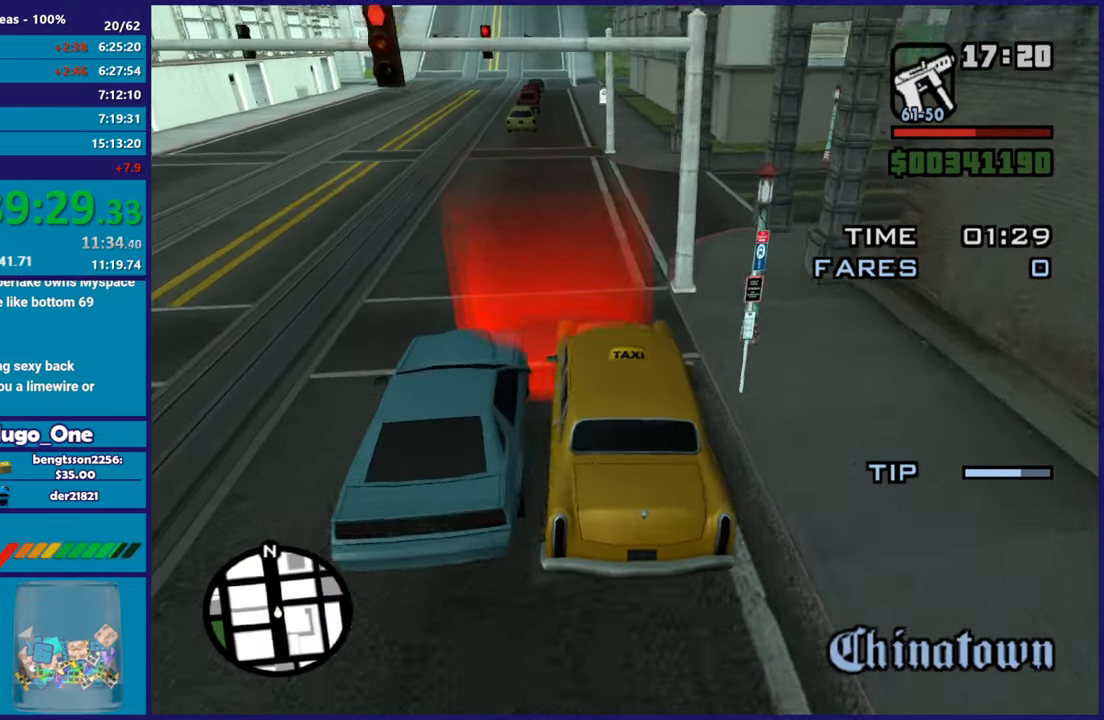
{"buttons": [], "left_stick": "center", "right_stick": "center", "button_events": [[167, "A", "down"], [284, "A", "up"], [367, "A", "down"], [468, "A", "up"]]}
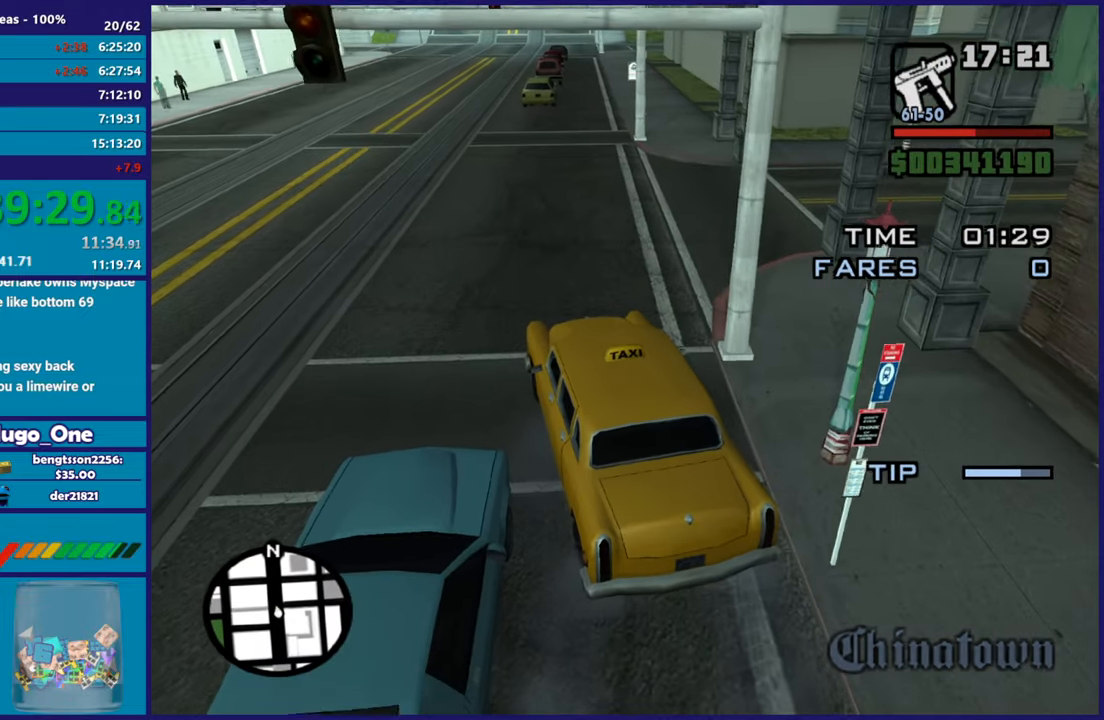
{"buttons": ["A"], "left_stick": "center", "right_stick": "center", "button_events": [[50, "A", "down"], [167, "A", "up"], [250, "A", "down"], [317, "A", "up"], [417, "A", "down"]]}
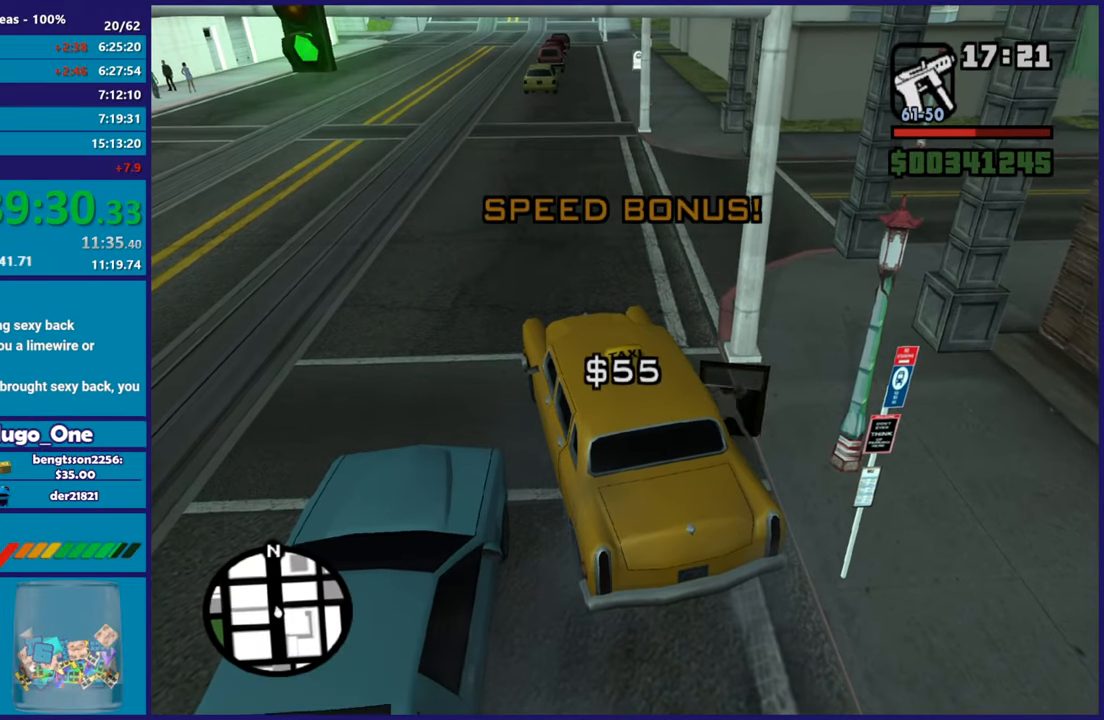
{"buttons": [], "left_stick": "center", "right_stick": "down-left", "button_events": [[17, "A", "up"]]}
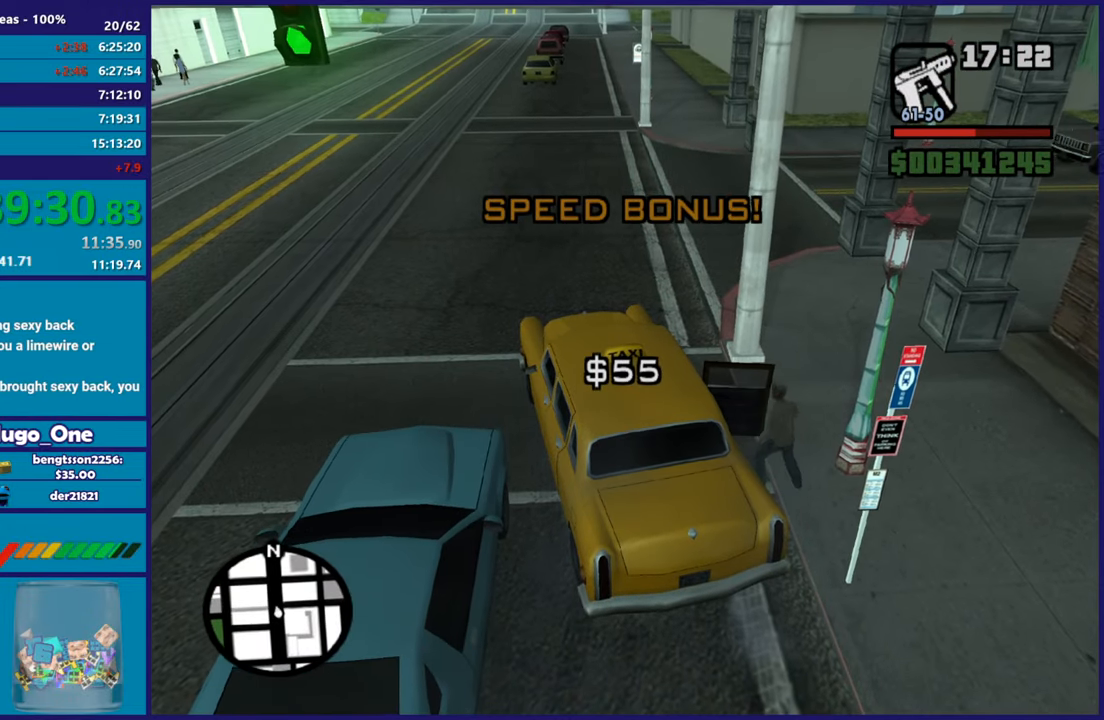
{"buttons": [], "left_stick": "center", "right_stick": "center", "button_events": []}
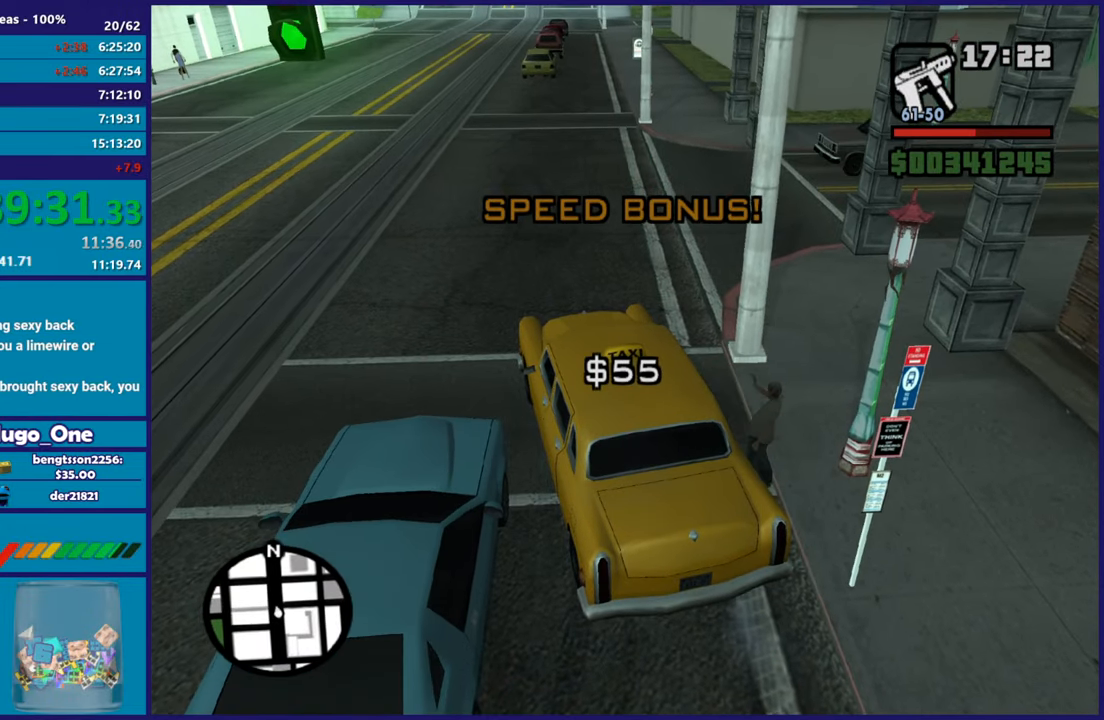
{"buttons": [], "left_stick": "left", "right_stick": "center", "button_events": []}
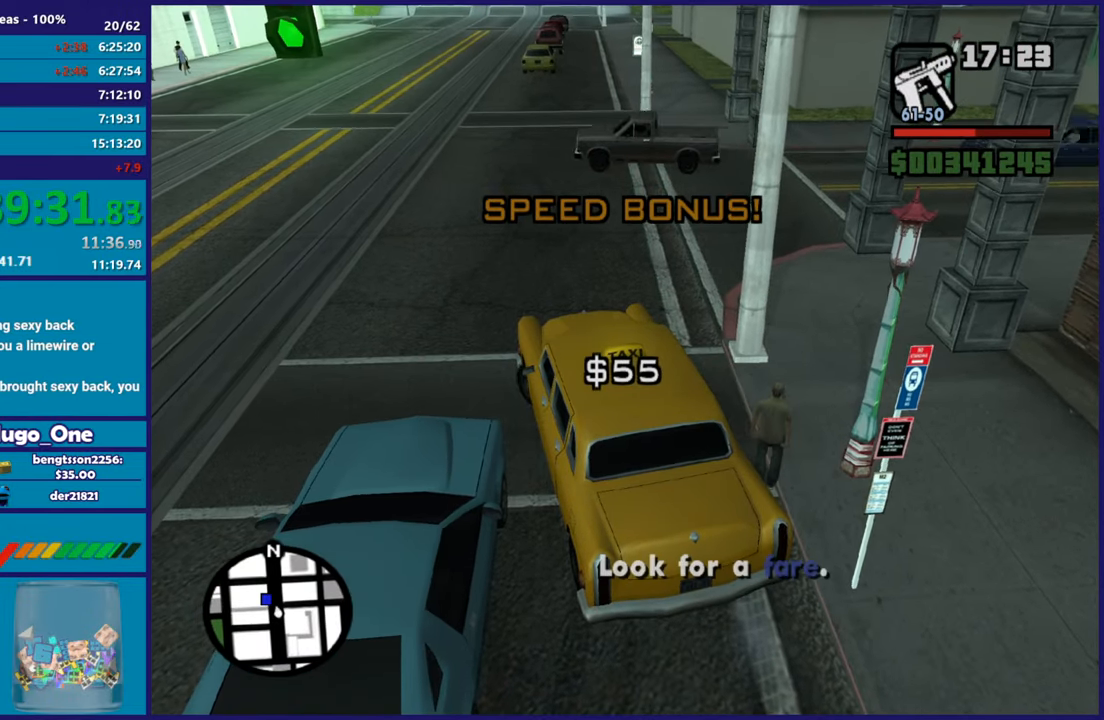
{"buttons": [], "left_stick": "left", "right_stick": "center", "button_events": [[234, "Y", "down"], [350, "Y", "up"]]}
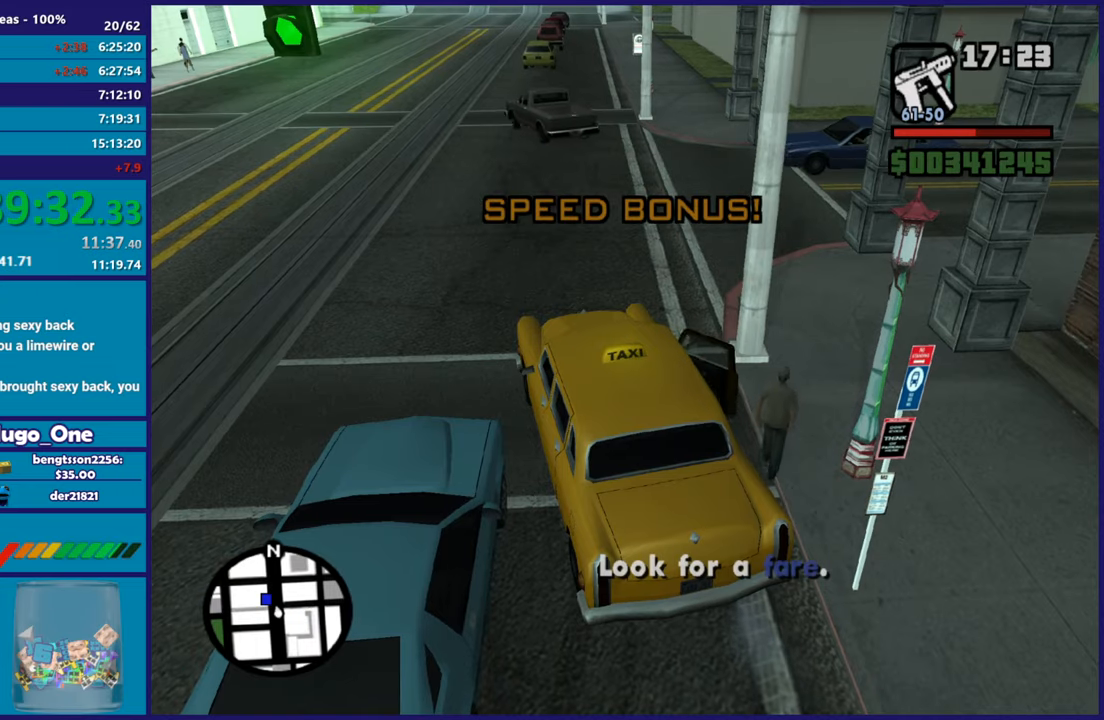
{"buttons": [], "left_stick": "up-left", "right_stick": "left", "button_events": []}
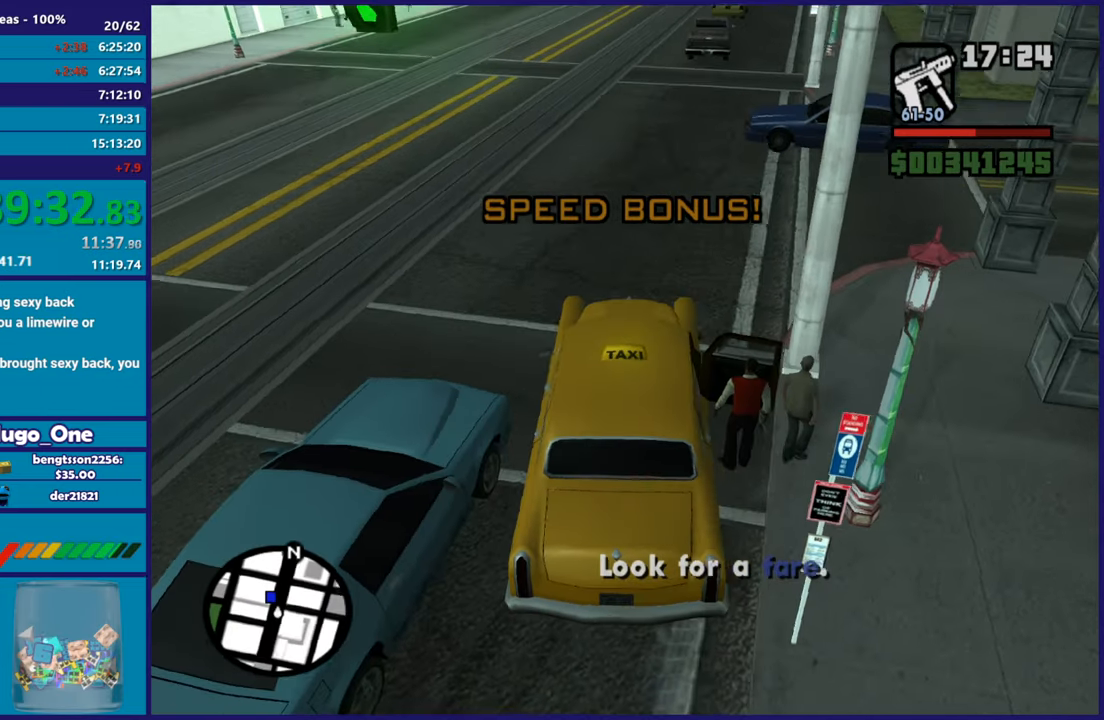
{"buttons": ["A"], "left_stick": "up", "right_stick": "center", "button_events": [[133, "A", "down"], [250, "A", "up"], [317, "A", "down"], [434, "A", "up"], [500, "A", "down"]]}
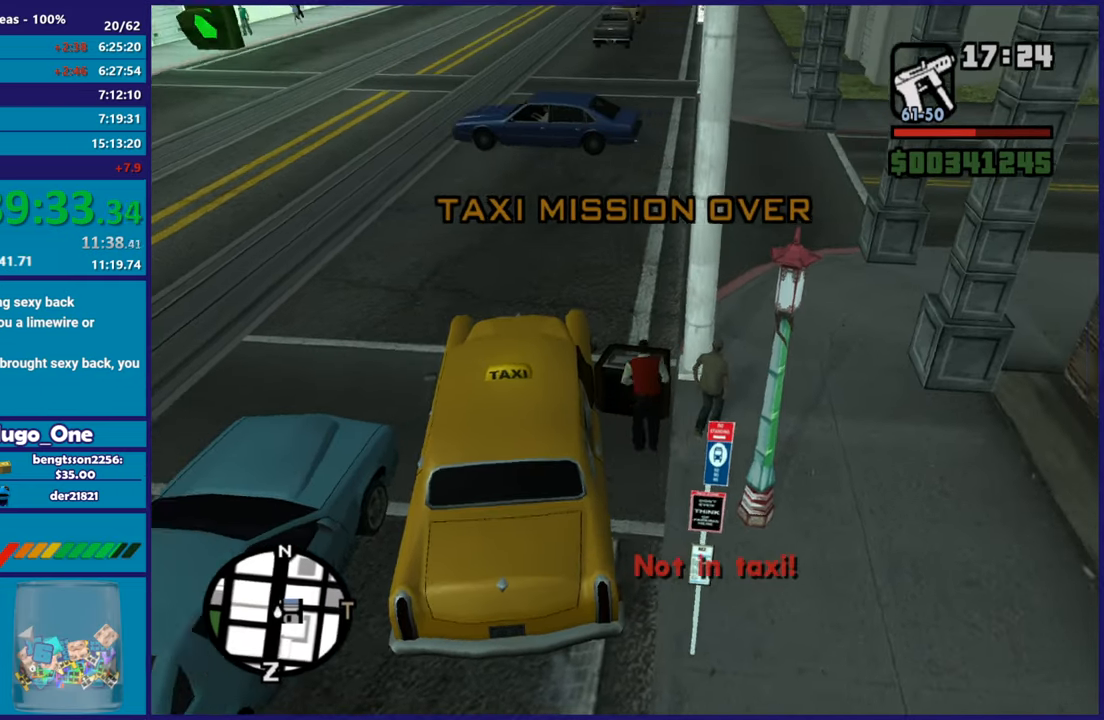
{"buttons": [], "left_stick": "up-left", "right_stick": "center", "button_events": [[117, "A", "up"], [201, "A", "down"], [317, "A", "up"]]}
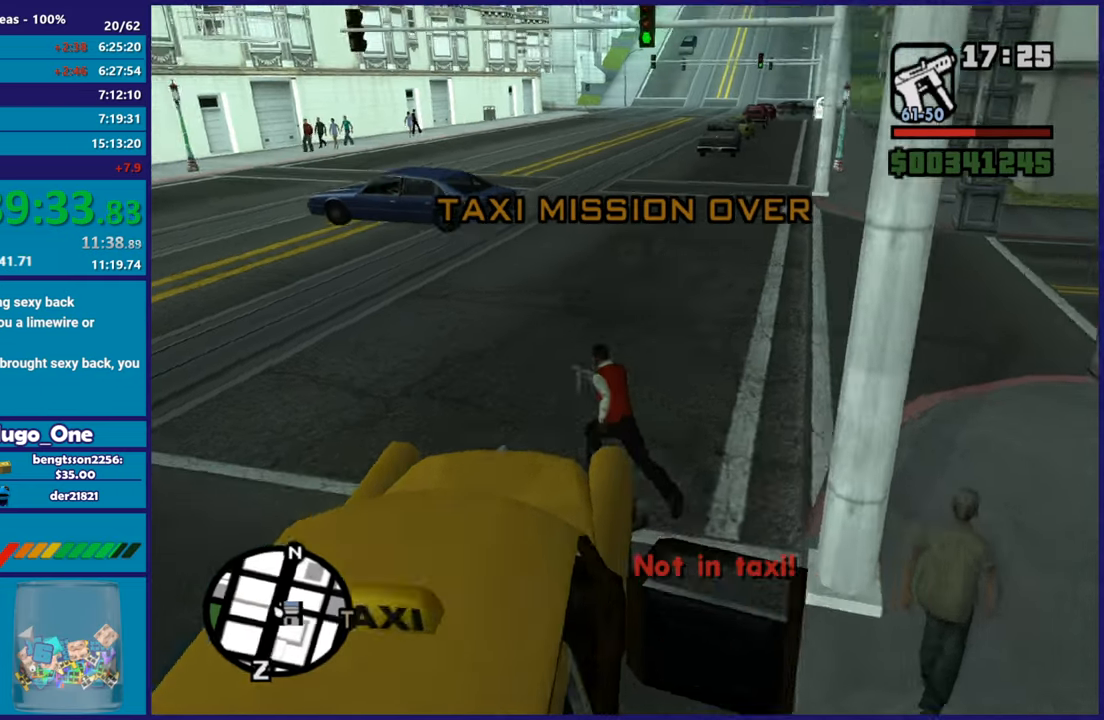
{"buttons": [], "left_stick": "up-left", "right_stick": "center", "button_events": [[183, "A", "down"], [300, "A", "up"], [367, "A", "down"], [484, "A", "up"]]}
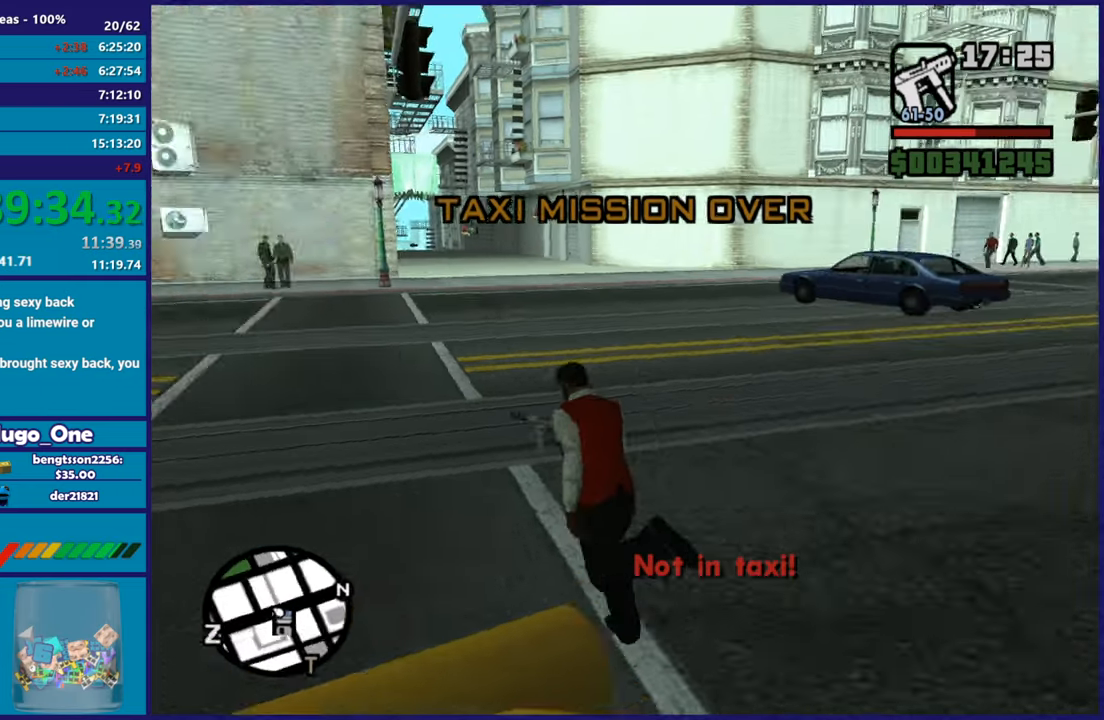
{"buttons": ["Y"], "left_stick": "left", "right_stick": "center", "button_events": [[67, "A", "down"], [167, "A", "up"], [267, "A", "down"], [367, "A", "up"], [434, "Y", "down"]]}
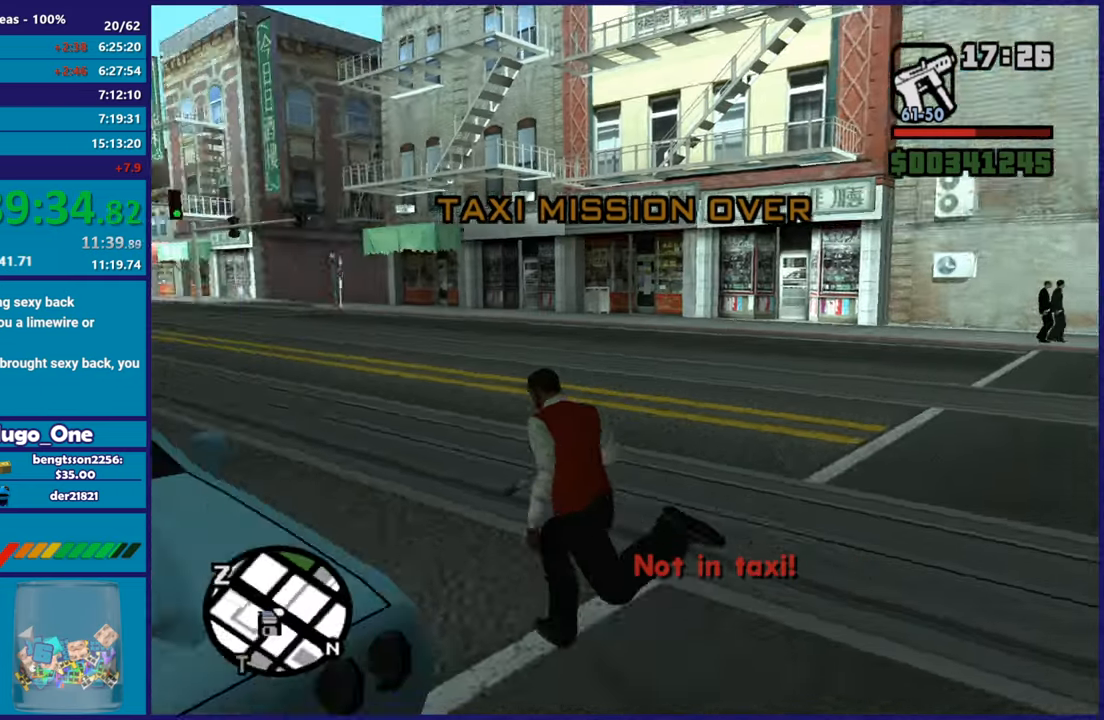
{"buttons": [], "left_stick": "center", "right_stick": "center", "button_events": [[50, "Y", "up"], [117, "Y", "down"], [434, "Y", "up"]]}
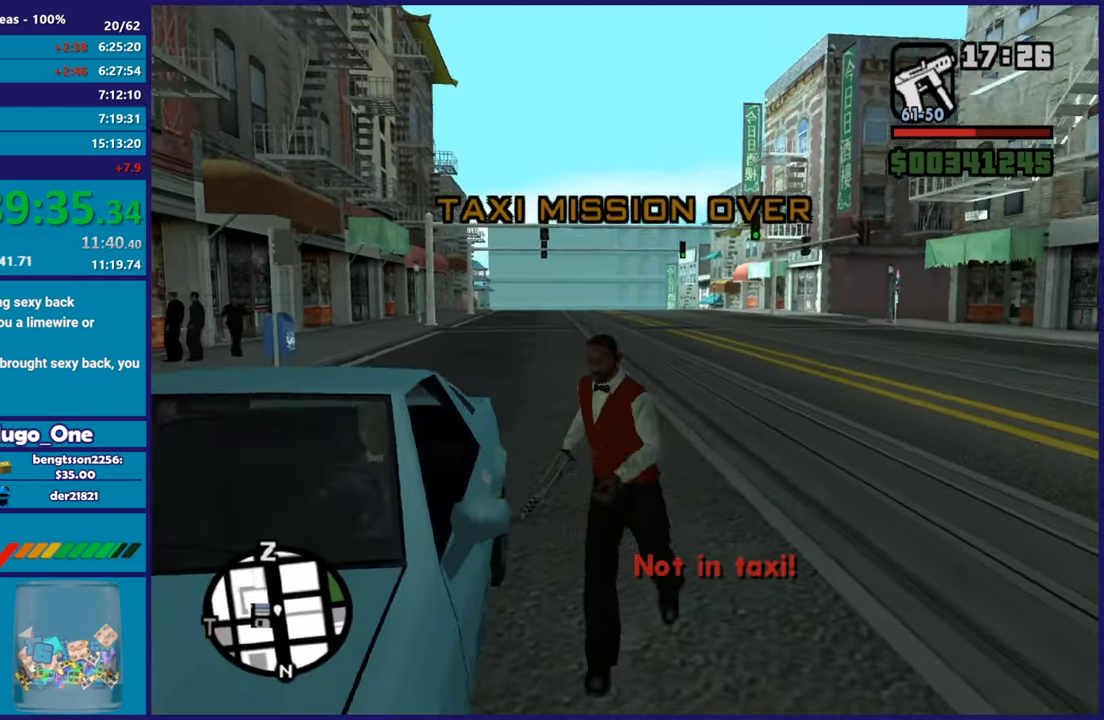
{"buttons": [], "left_stick": "center", "right_stick": "center", "button_events": []}
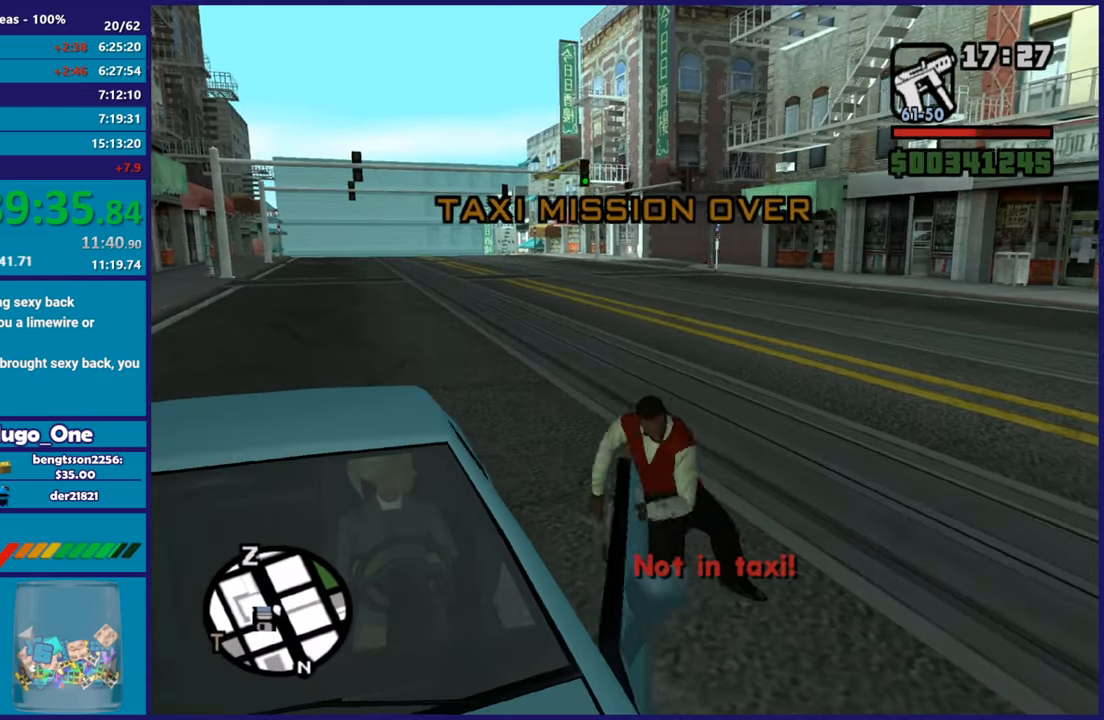
{"buttons": [], "left_stick": "center", "right_stick": "center", "button_events": []}
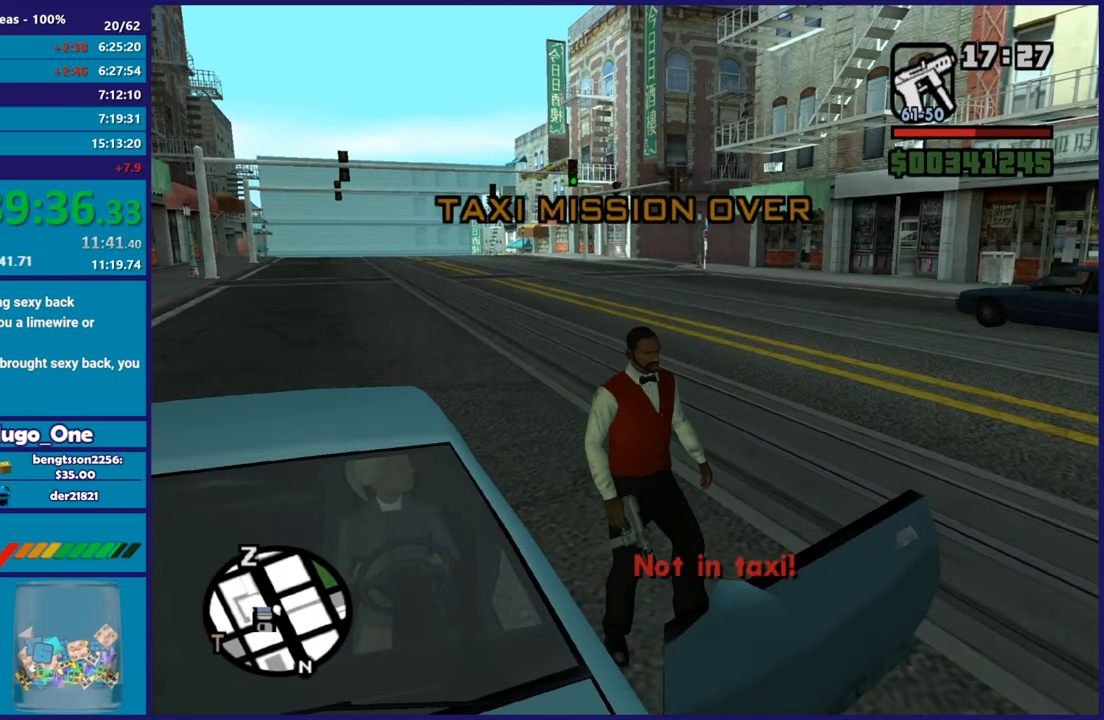
{"buttons": ["A", "R2"], "left_stick": "left", "right_stick": "center", "button_events": [[434, "A", "down"], [434, "R2", "down"]]}